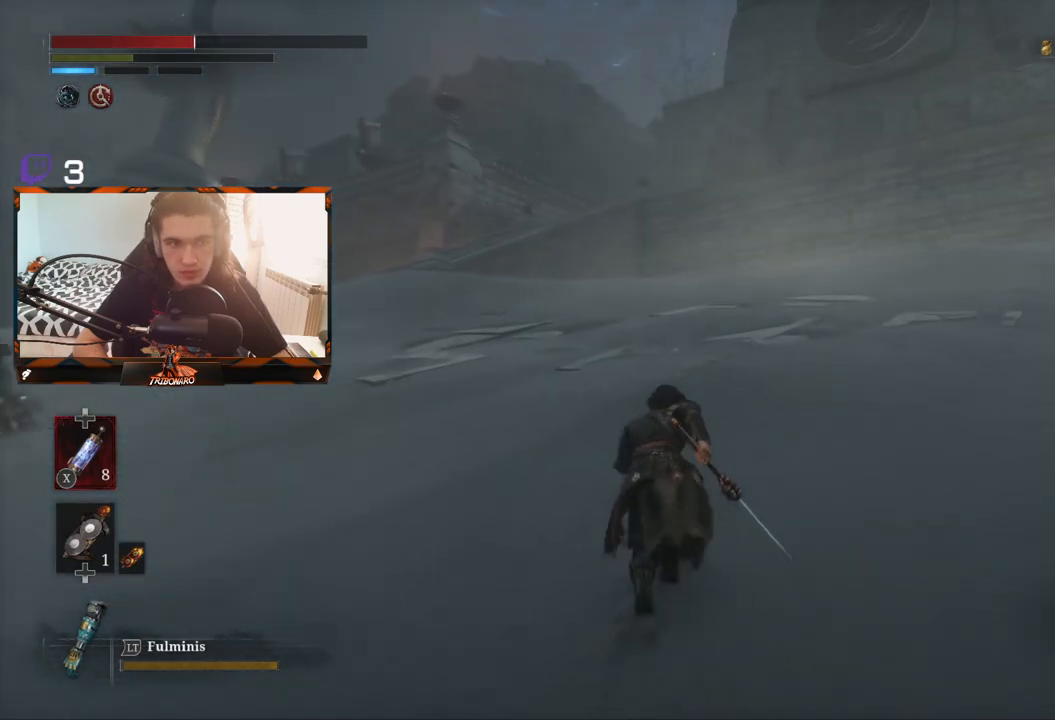
Gameplay with a controller (Xbox layout); each line is a JSON object with the inputs held at the frame after it. "events" lists button and stick changes between this image and that frame as [ms after this image, input, new state], when the widget could be followed in between.
{"buttons": ["B"], "left_stick": "up", "right_stick": "center", "events": []}
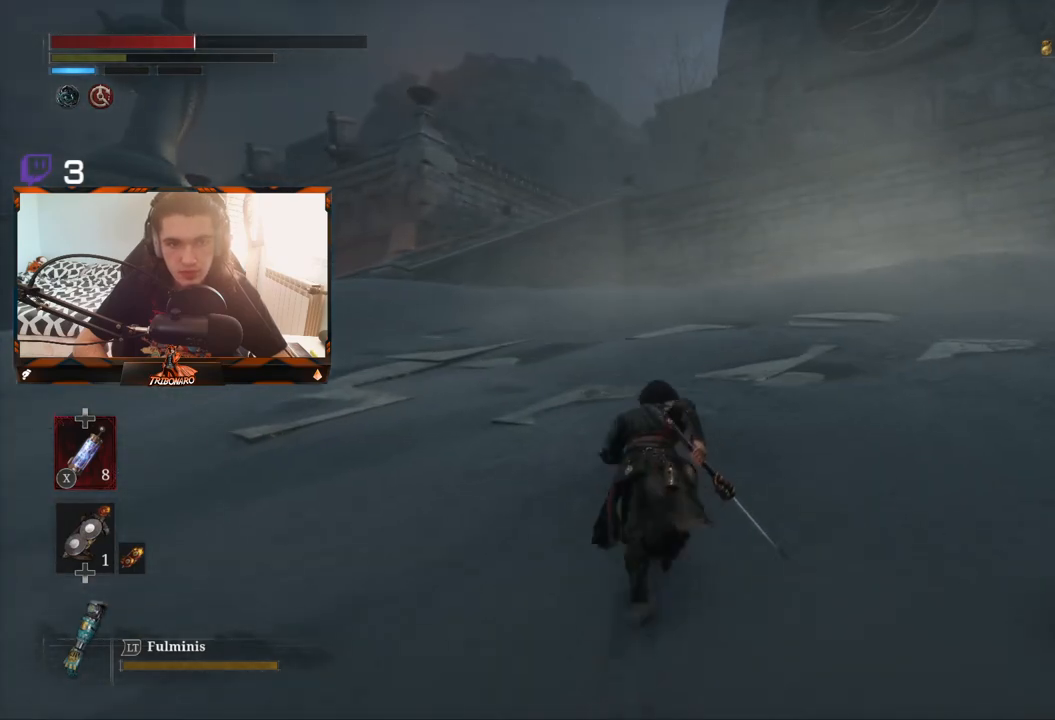
{"buttons": ["B"], "left_stick": "up", "right_stick": "left", "events": [[233, "right_stick", "left"]]}
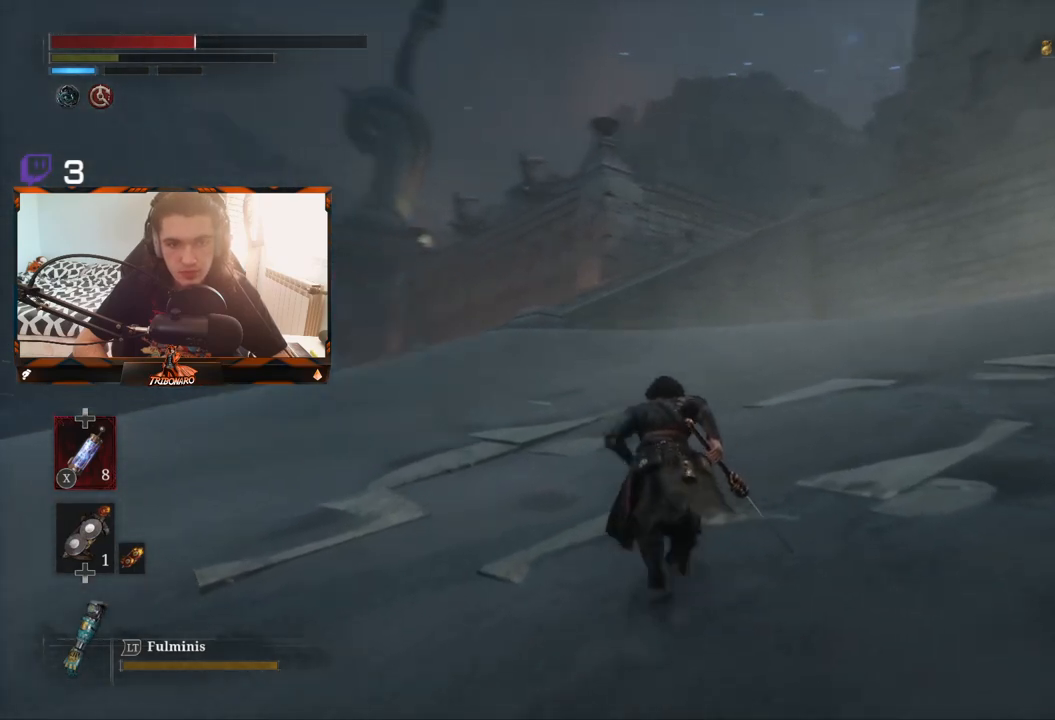
{"buttons": ["B"], "left_stick": "up", "right_stick": "center", "events": [[150, "right_stick", "center"]]}
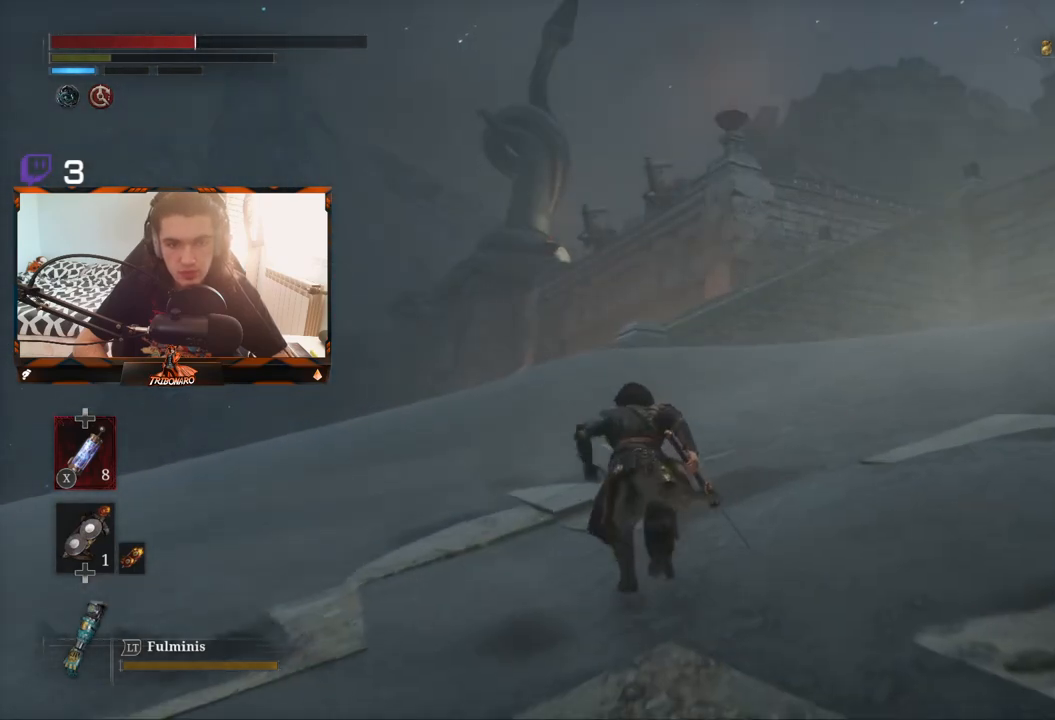
{"buttons": ["B"], "left_stick": "up", "right_stick": "center", "events": []}
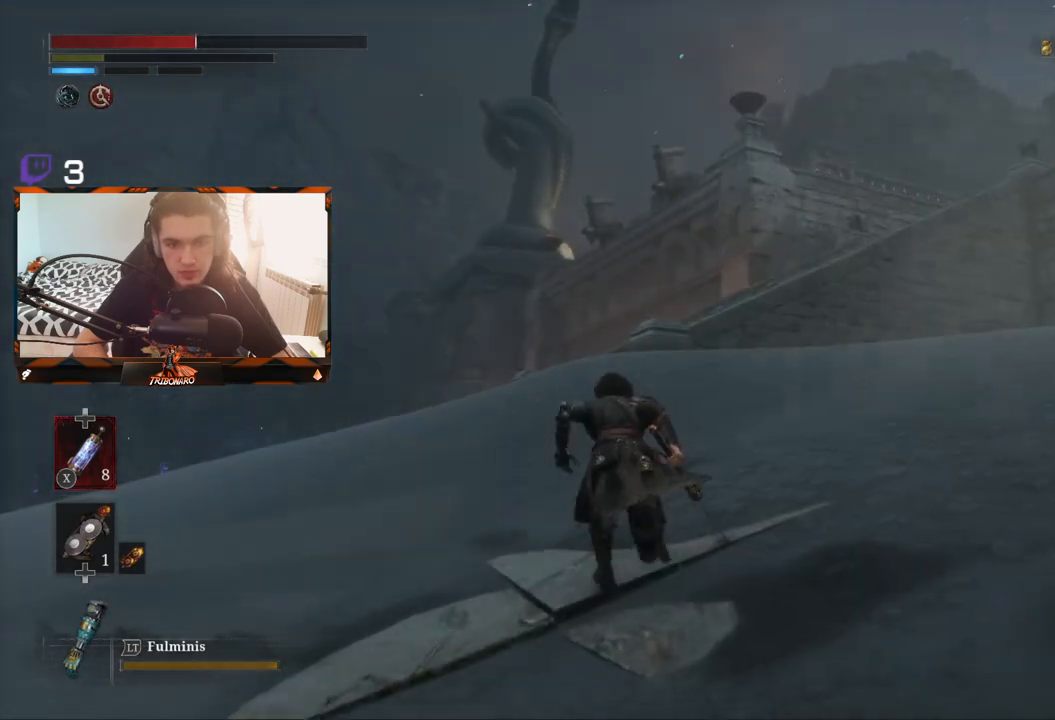
{"buttons": ["B"], "left_stick": "up", "right_stick": "center", "events": []}
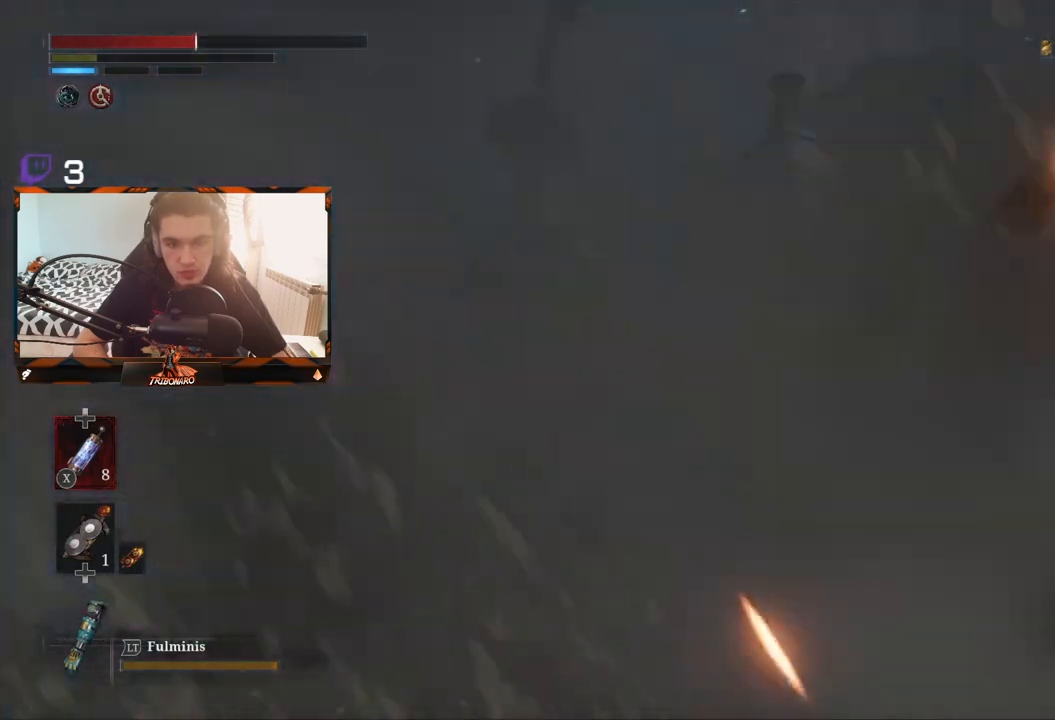
{"buttons": ["B"], "left_stick": "up", "right_stick": "center", "events": []}
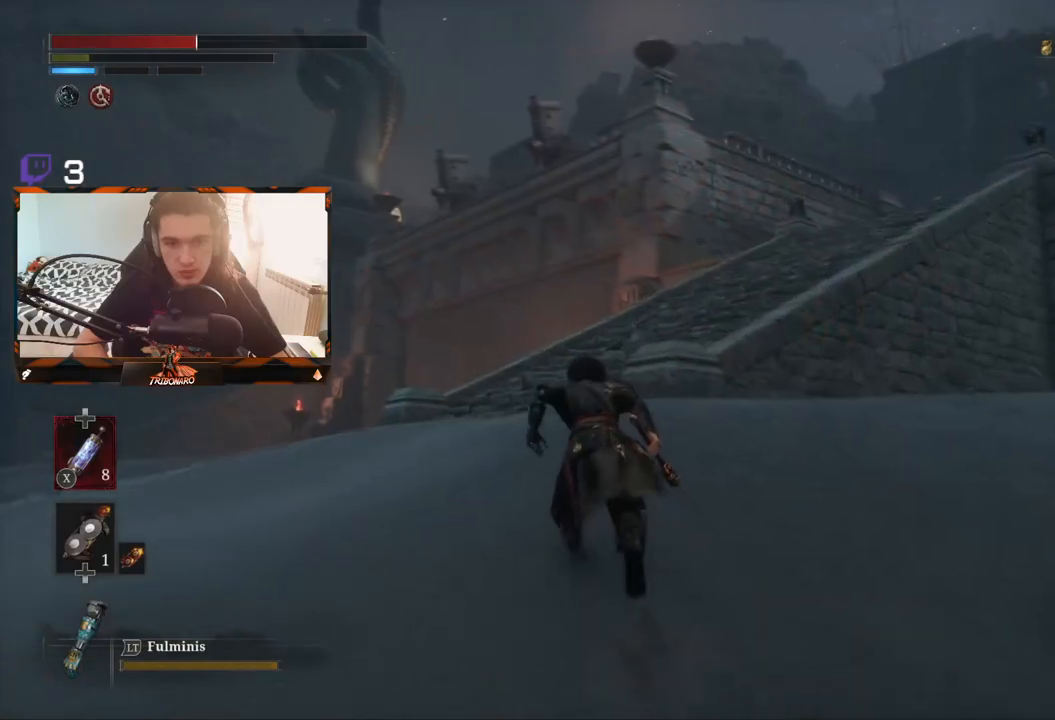
{"buttons": ["B"], "left_stick": "up", "right_stick": "center", "events": [[117, "right_stick", "down-right"], [267, "right_stick", "center"]]}
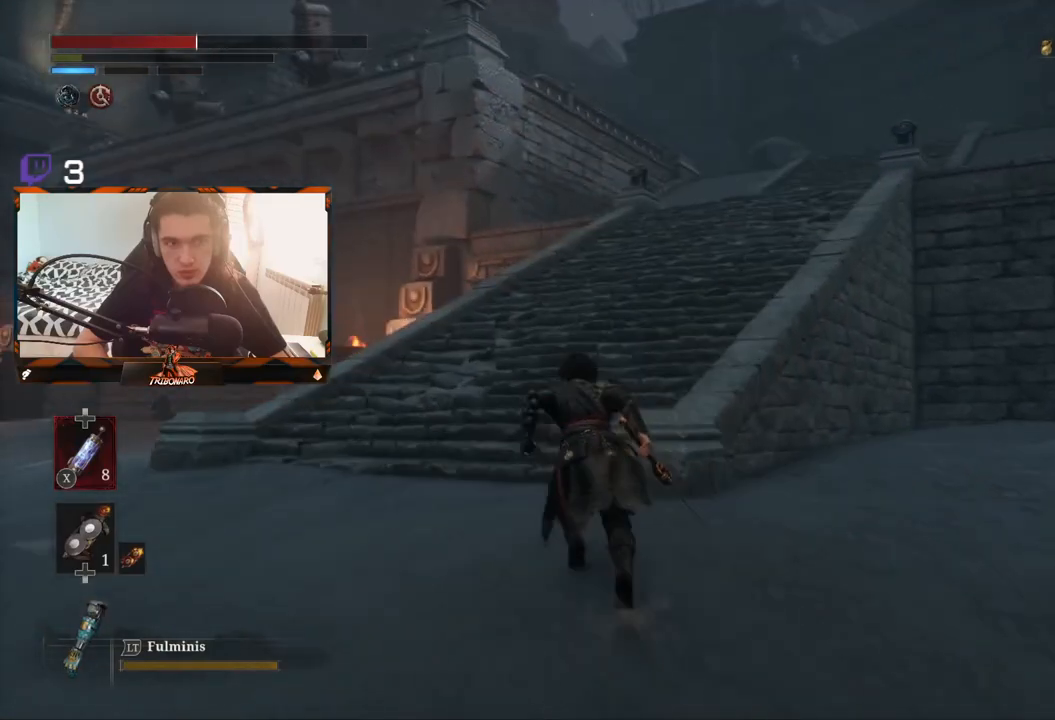
{"buttons": [], "left_stick": "up", "right_stick": "center", "events": [[267, "B", "up"]]}
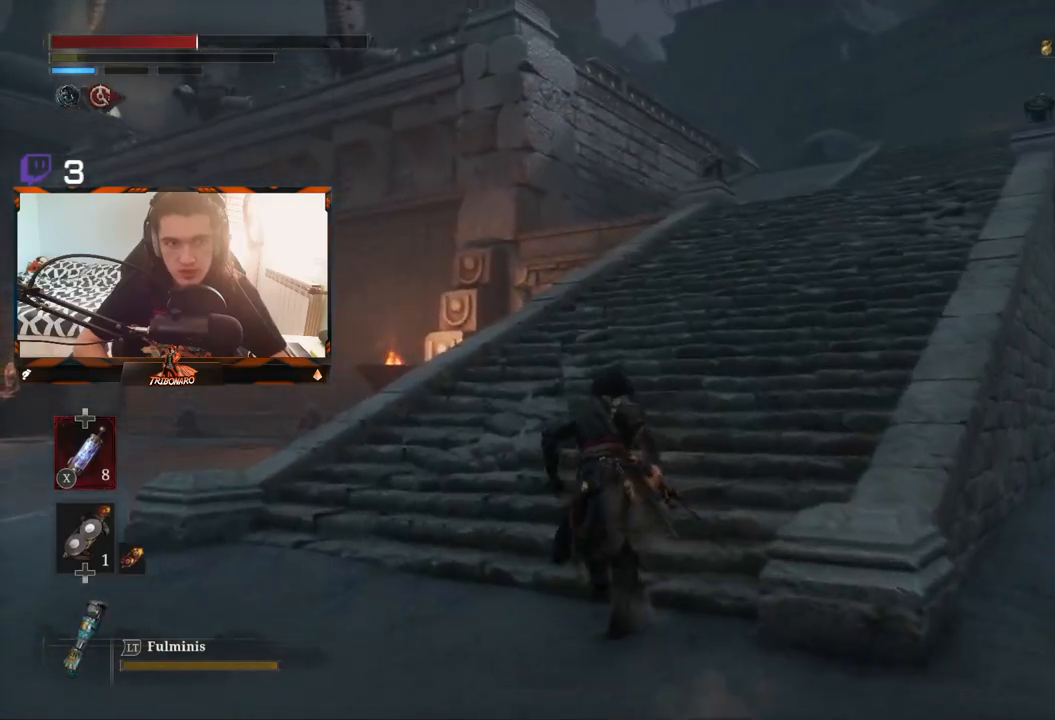
{"buttons": [], "left_stick": "up", "right_stick": "center", "events": [[117, "right_stick", "right"], [400, "right_stick", "center"]]}
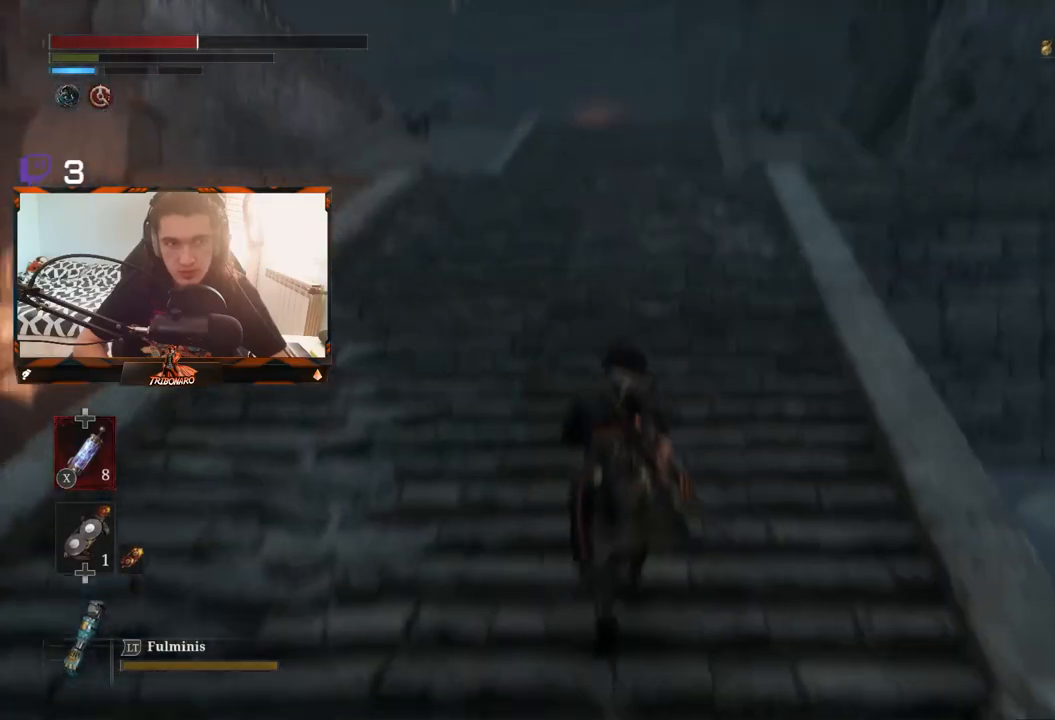
{"buttons": [], "left_stick": "up", "right_stick": "center", "events": []}
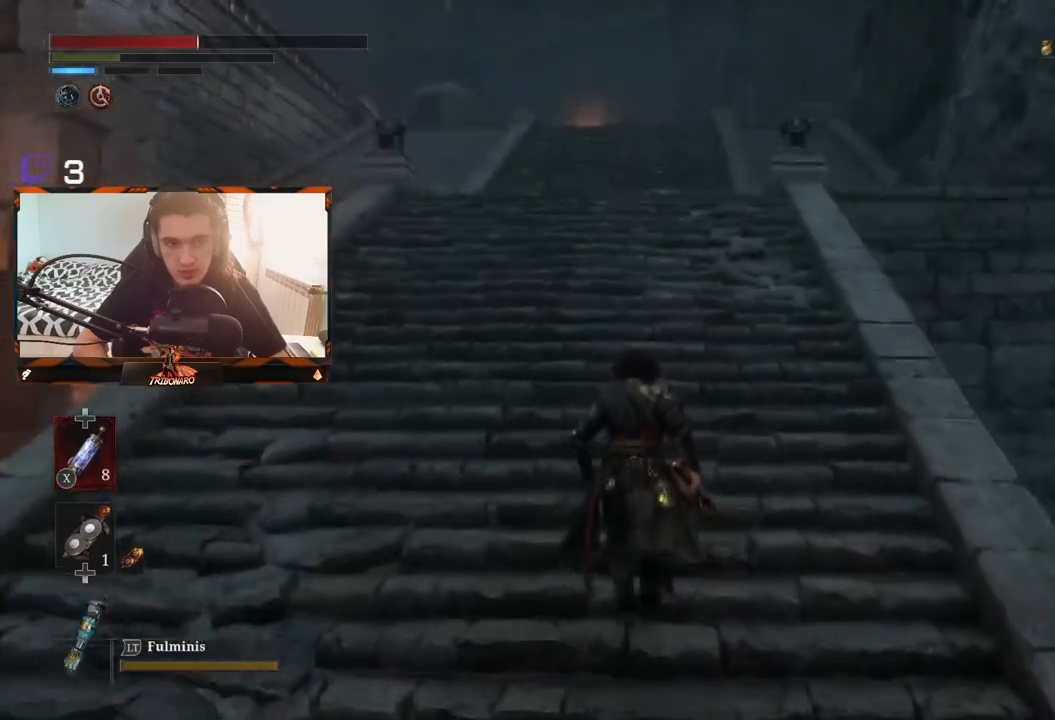
{"buttons": [], "left_stick": "up", "right_stick": "center", "events": []}
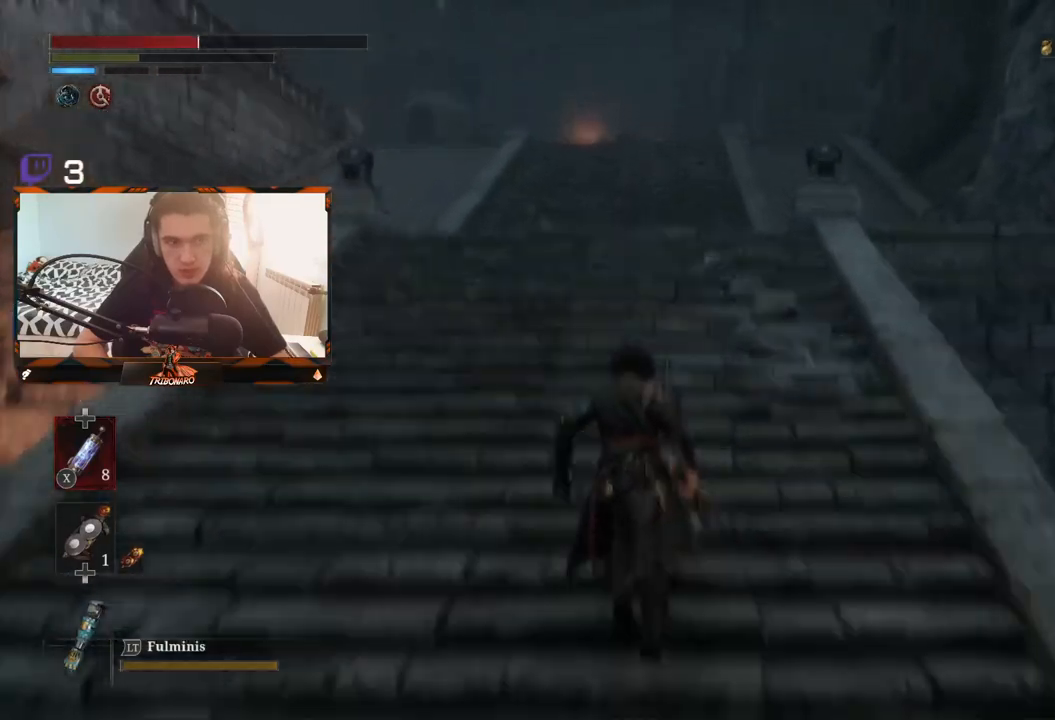
{"buttons": [], "left_stick": "up", "right_stick": "center", "events": []}
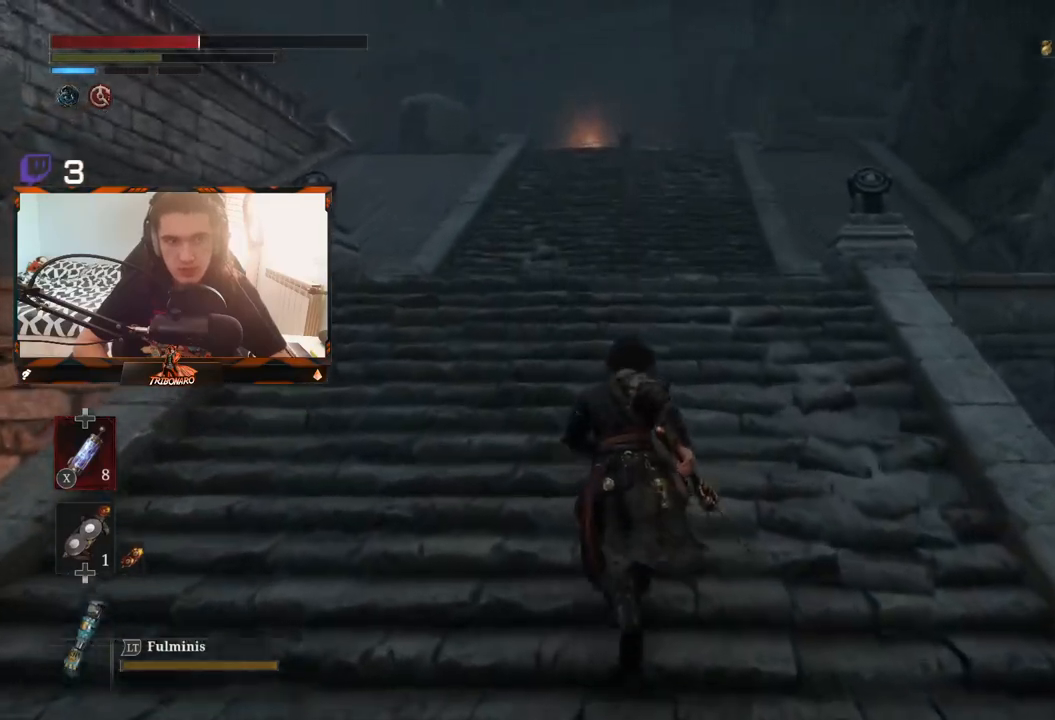
{"buttons": ["B"], "left_stick": "up", "right_stick": "center", "events": [[217, "B", "down"]]}
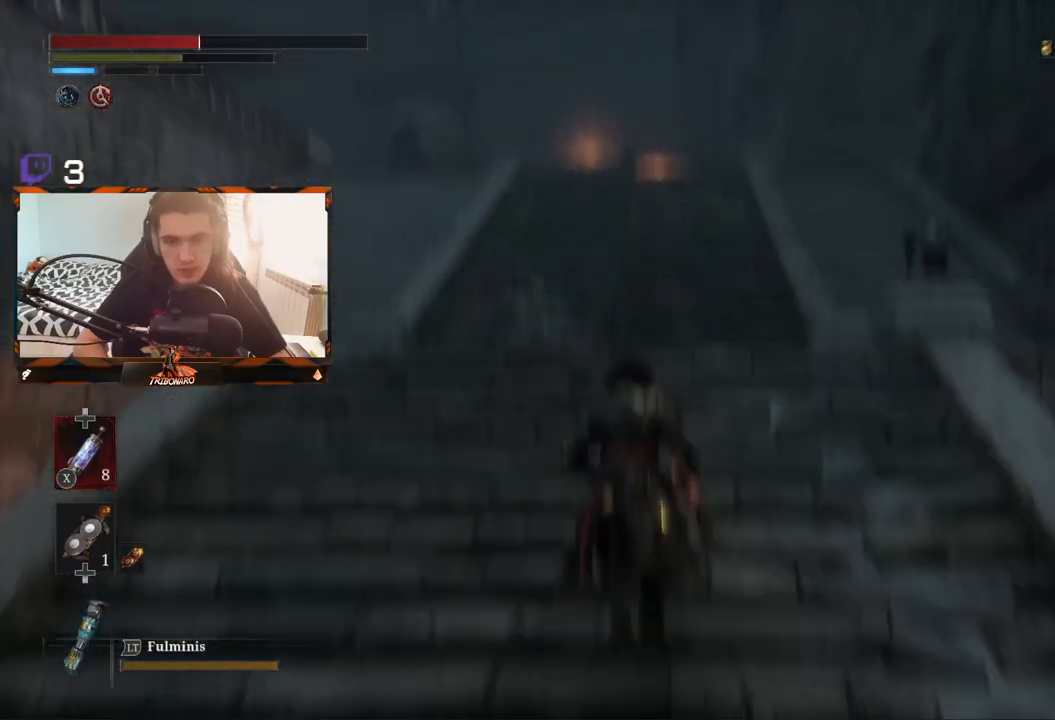
{"buttons": ["B"], "left_stick": "up", "right_stick": "center", "events": []}
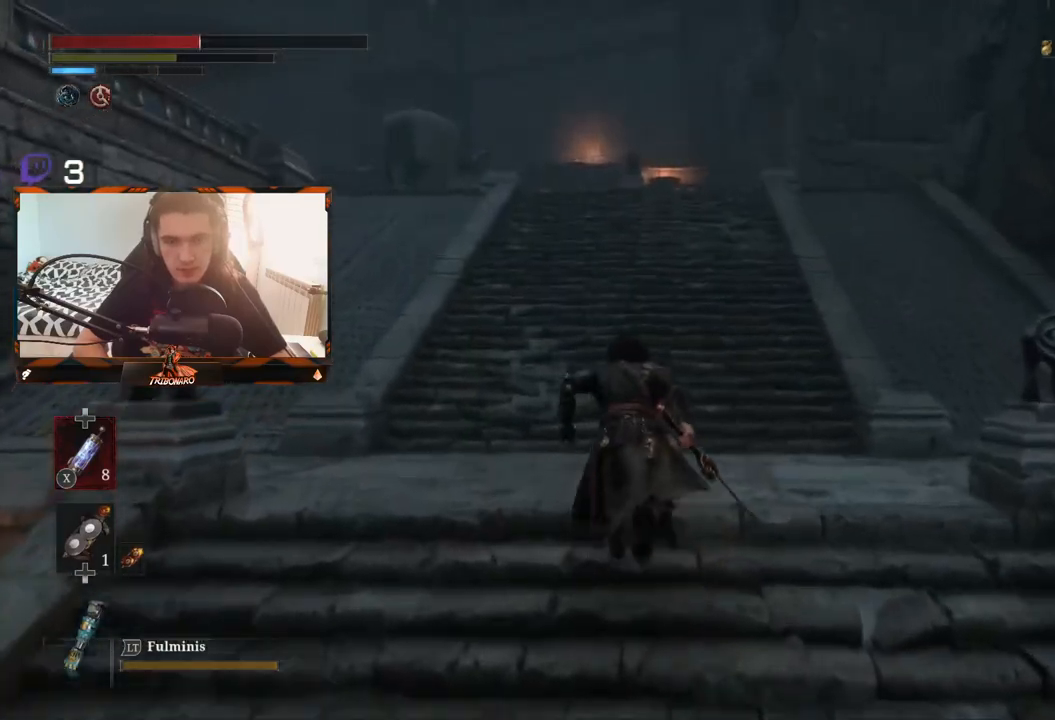
{"buttons": ["B"], "left_stick": "up", "right_stick": "center", "events": []}
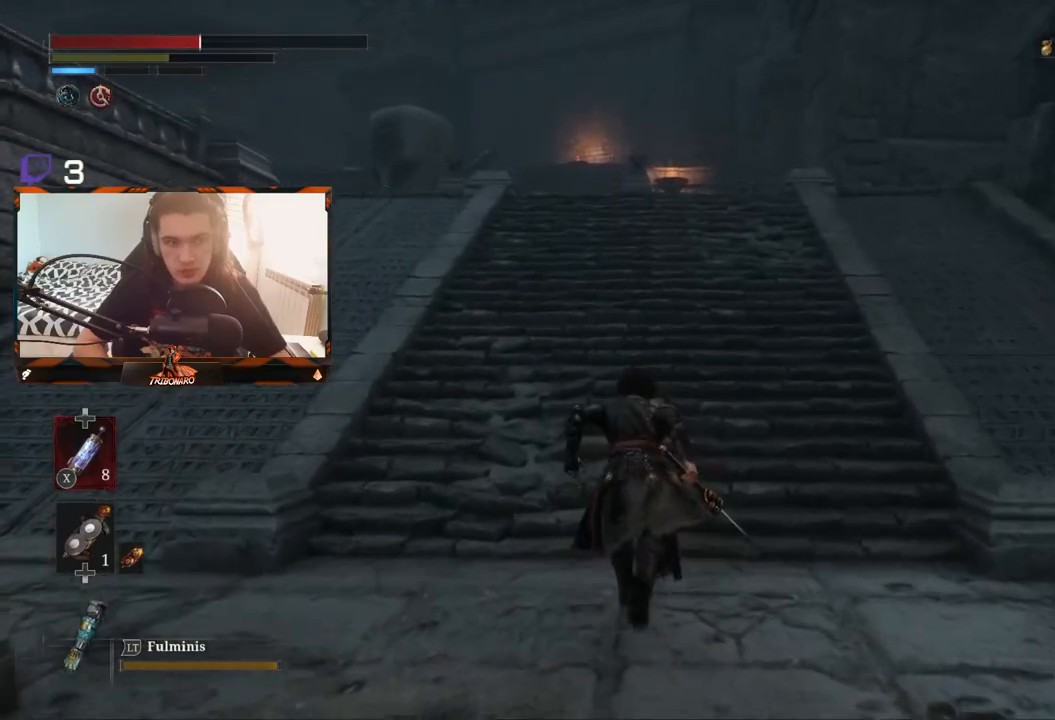
{"buttons": ["B"], "left_stick": "up", "right_stick": "center", "events": []}
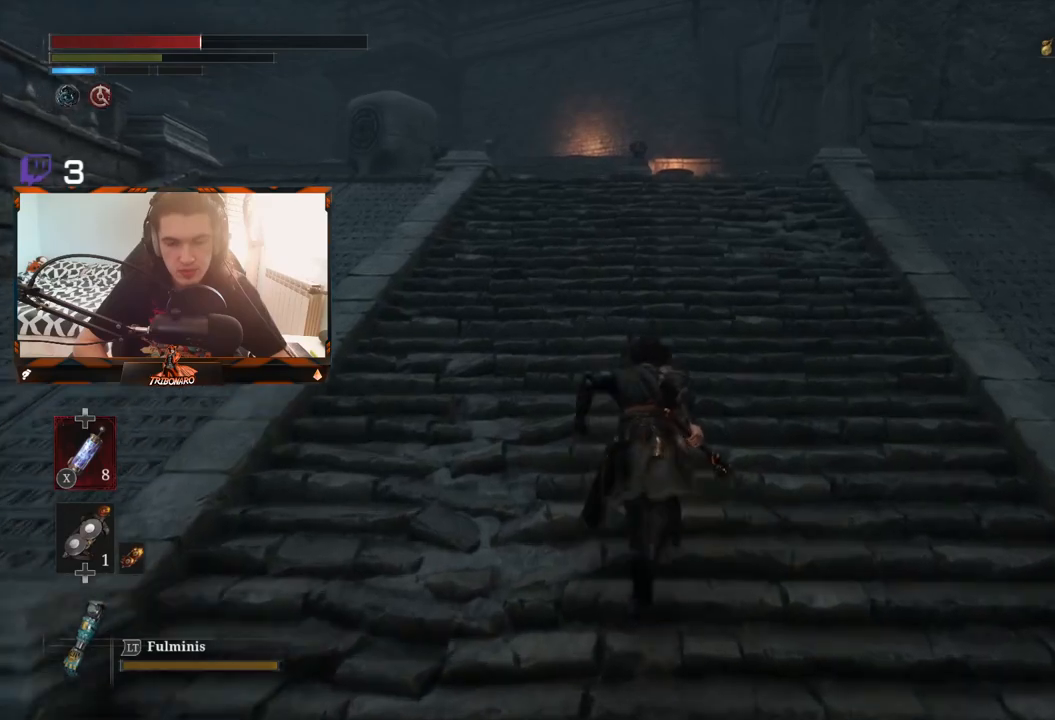
{"buttons": ["B"], "left_stick": "up", "right_stick": "center", "events": []}
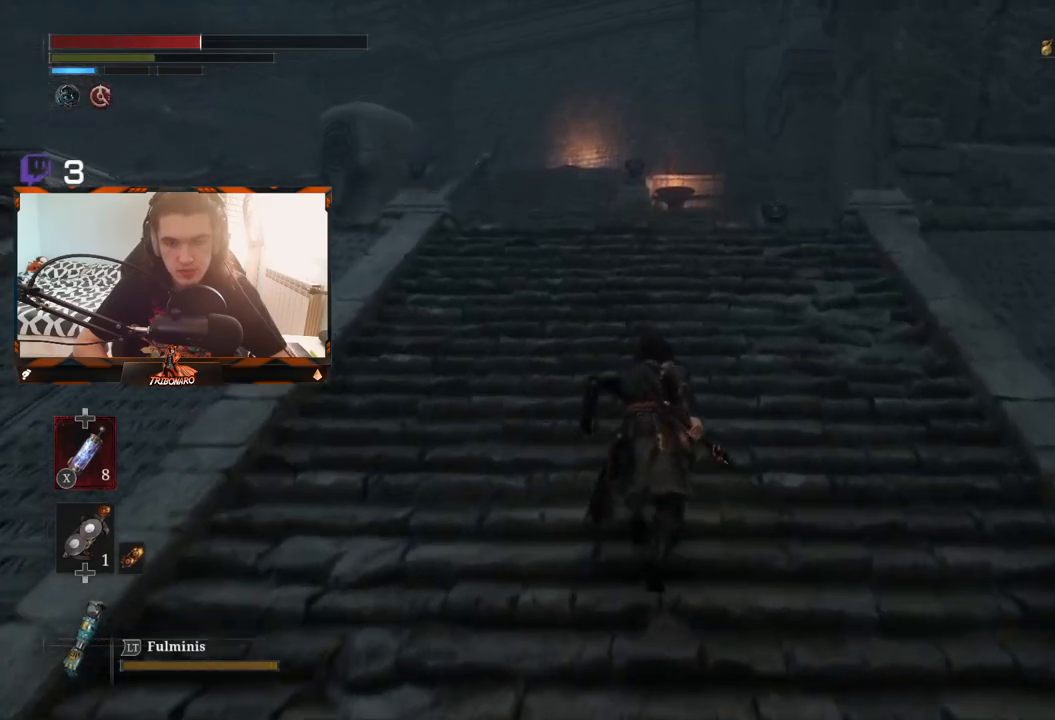
{"buttons": ["B"], "left_stick": "up", "right_stick": "center", "events": []}
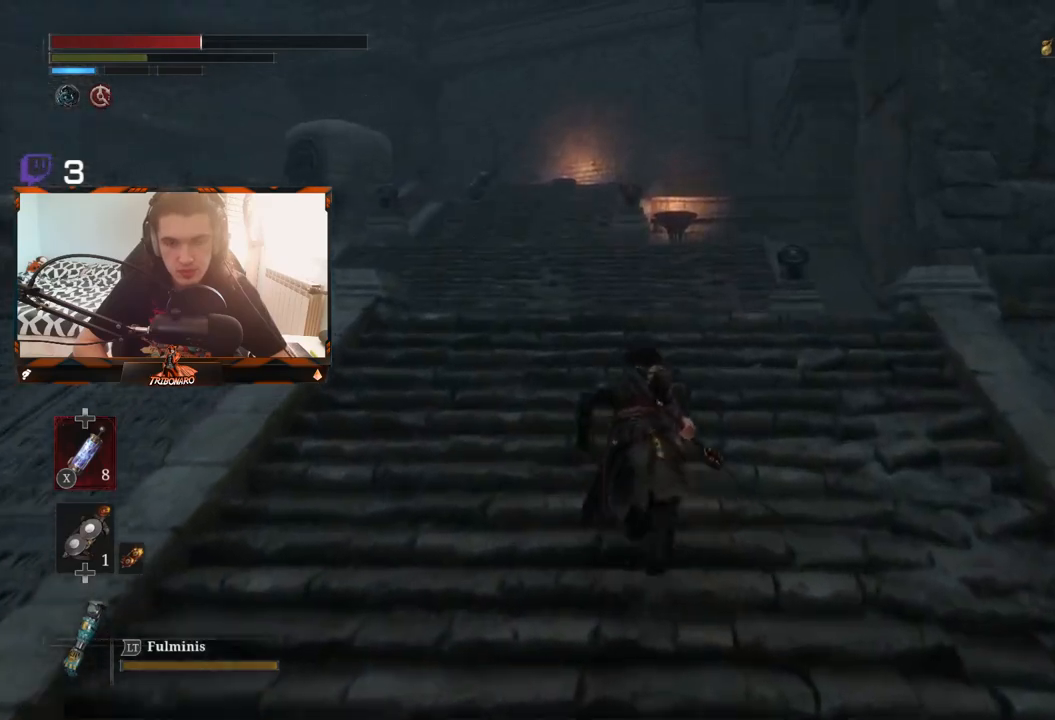
{"buttons": ["B"], "left_stick": "up", "right_stick": "center", "events": []}
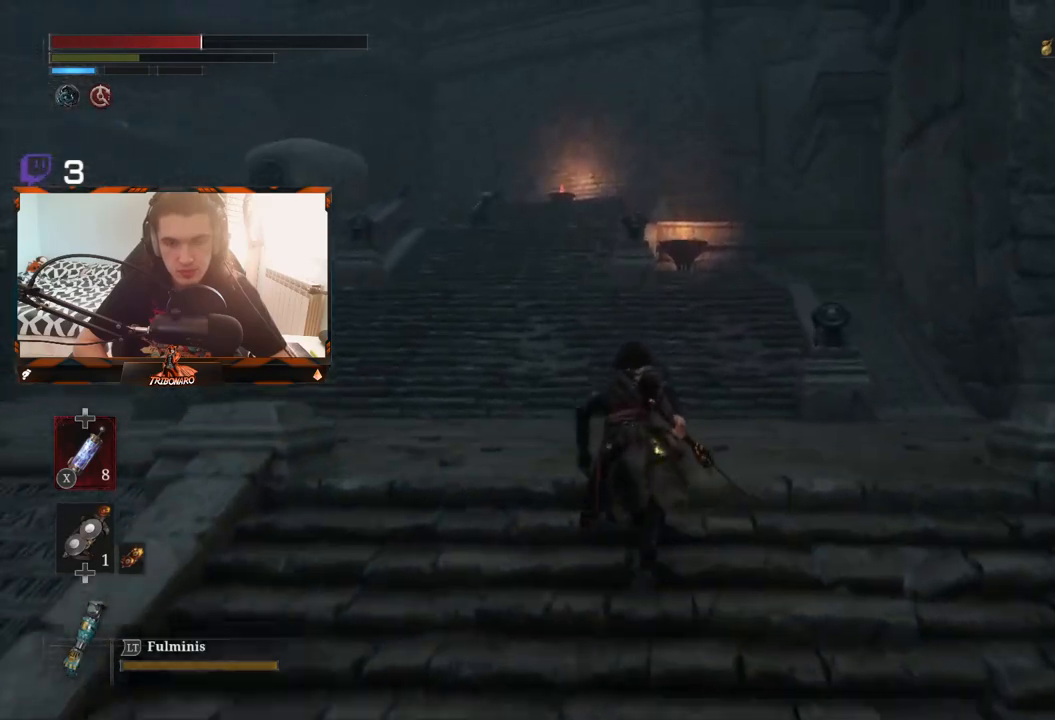
{"buttons": ["B"], "left_stick": "up", "right_stick": "center", "events": []}
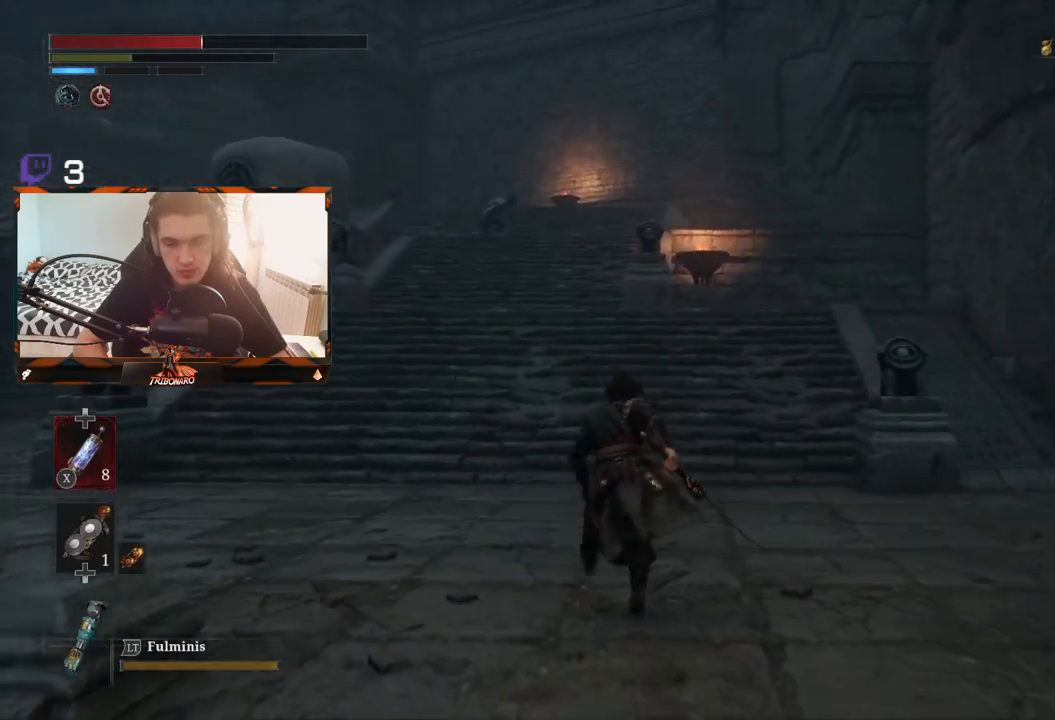
{"buttons": ["B"], "left_stick": "up", "right_stick": "center", "events": []}
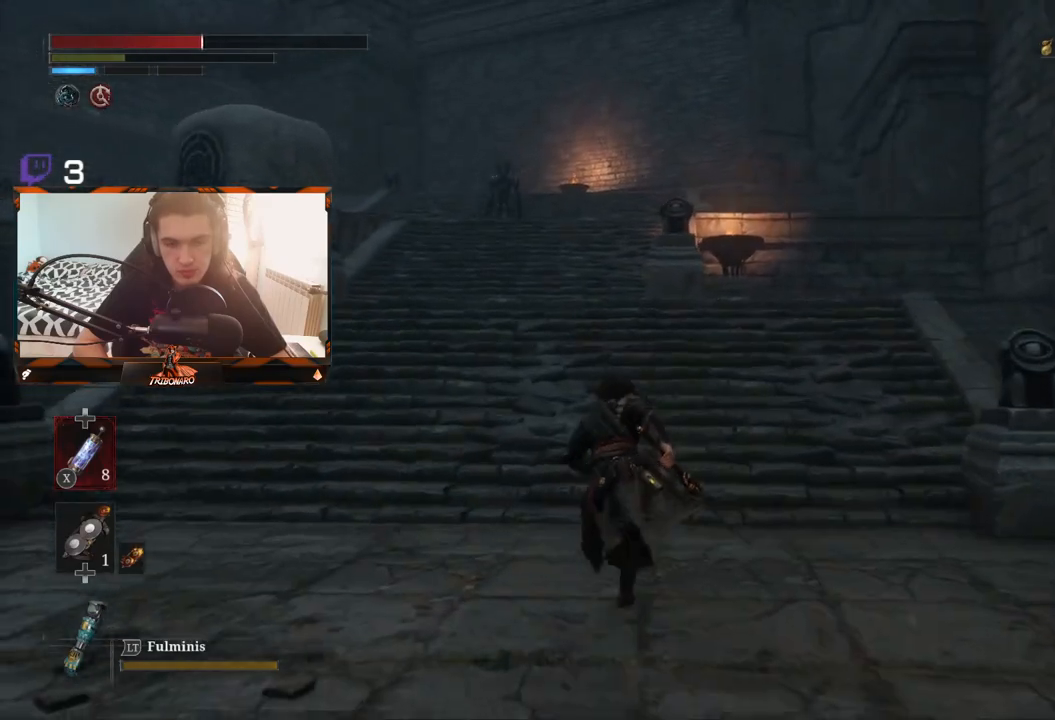
{"buttons": ["B"], "left_stick": "up", "right_stick": "center", "events": []}
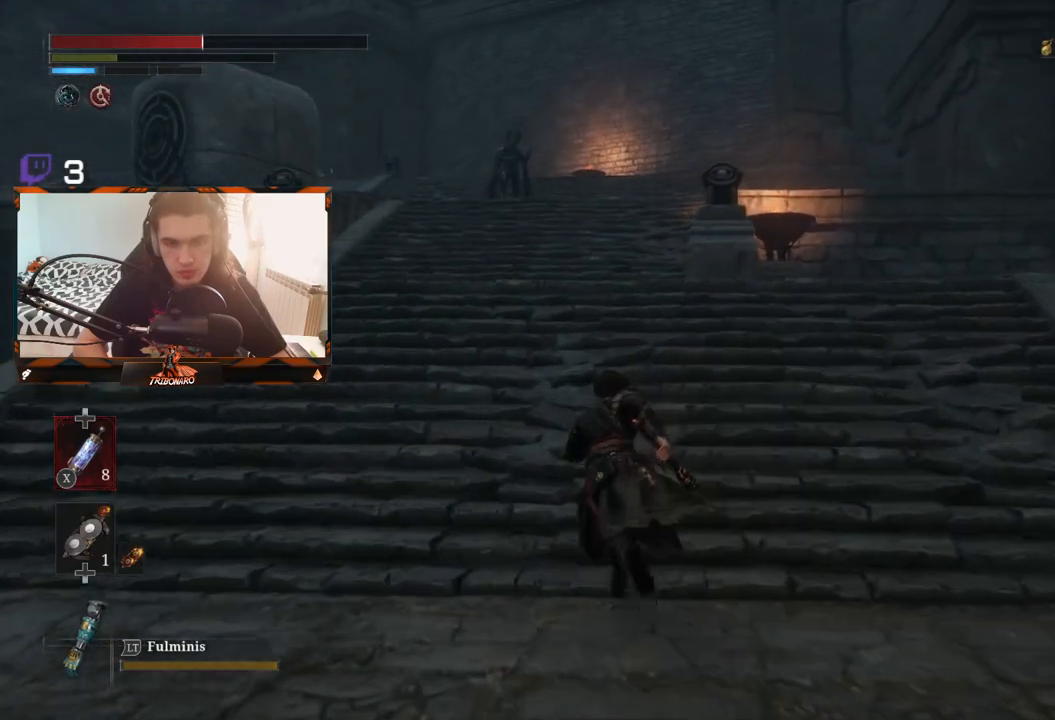
{"buttons": ["B"], "left_stick": "up", "right_stick": "center", "events": []}
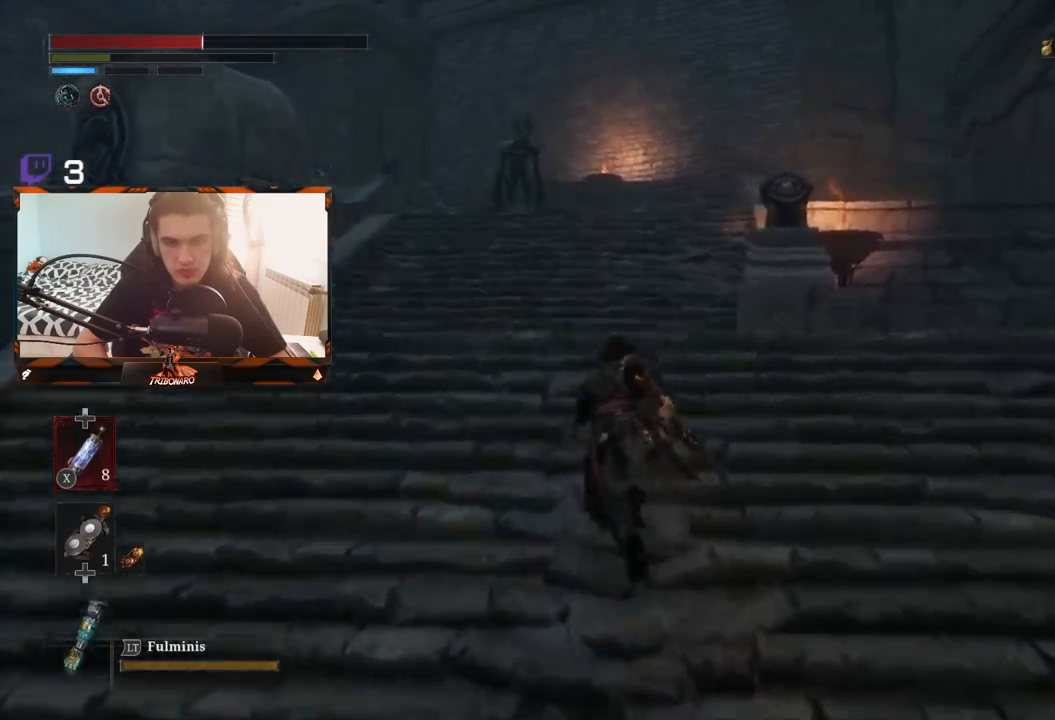
{"buttons": ["B"], "left_stick": "up", "right_stick": "center", "events": []}
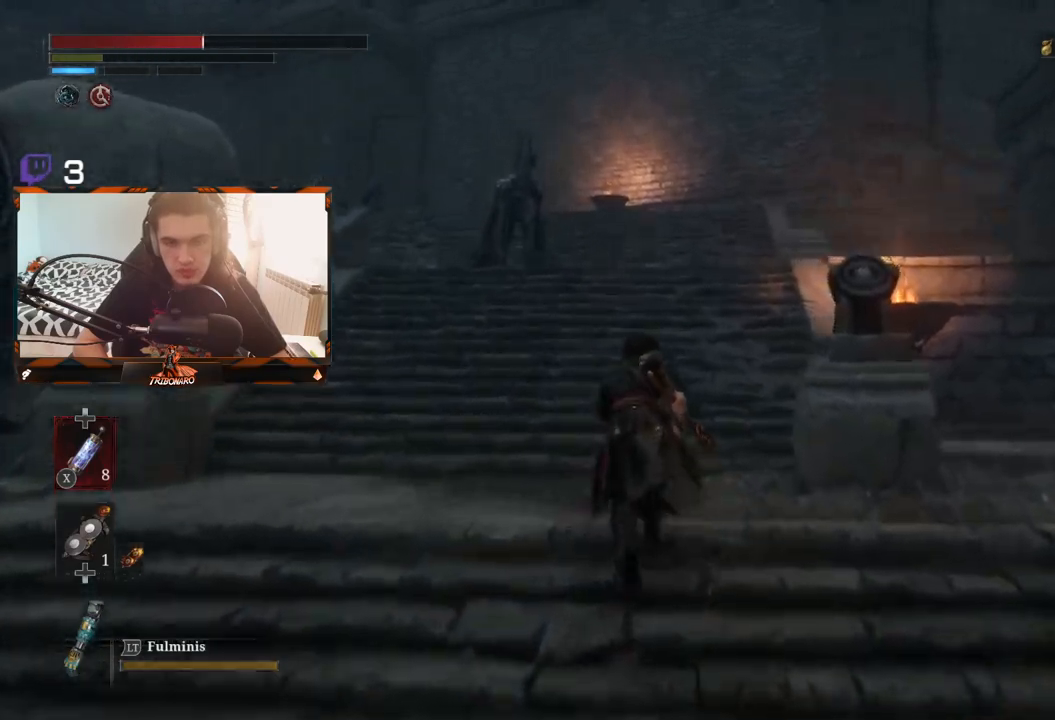
{"buttons": ["B"], "left_stick": "up", "right_stick": "center", "events": []}
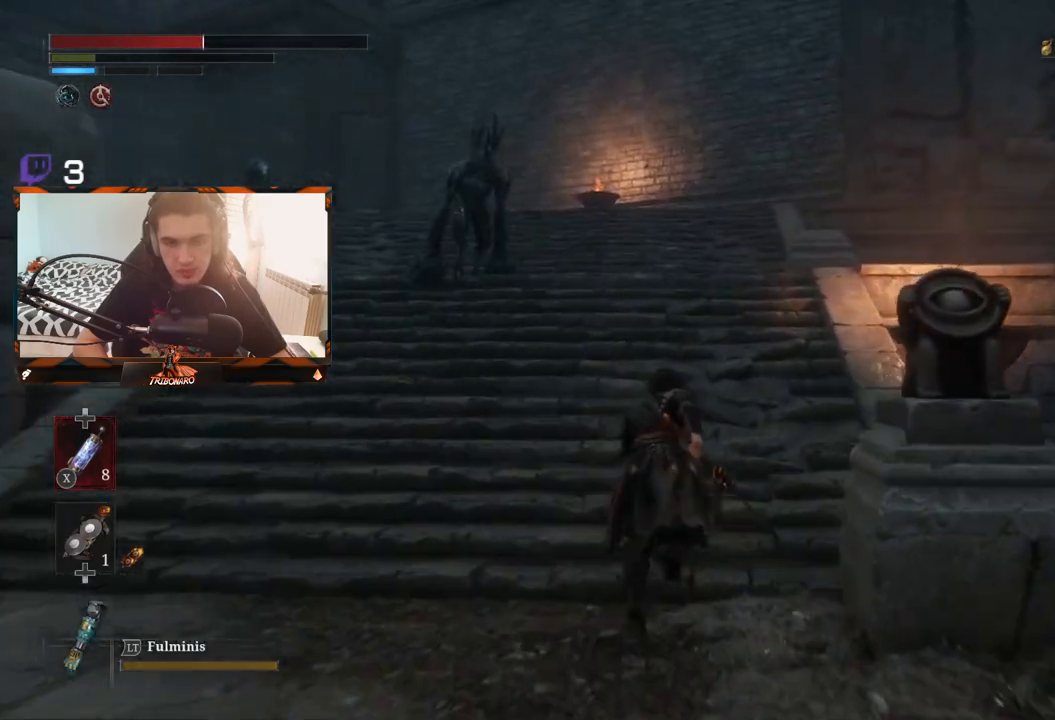
{"buttons": ["B"], "left_stick": "up", "right_stick": "center", "events": []}
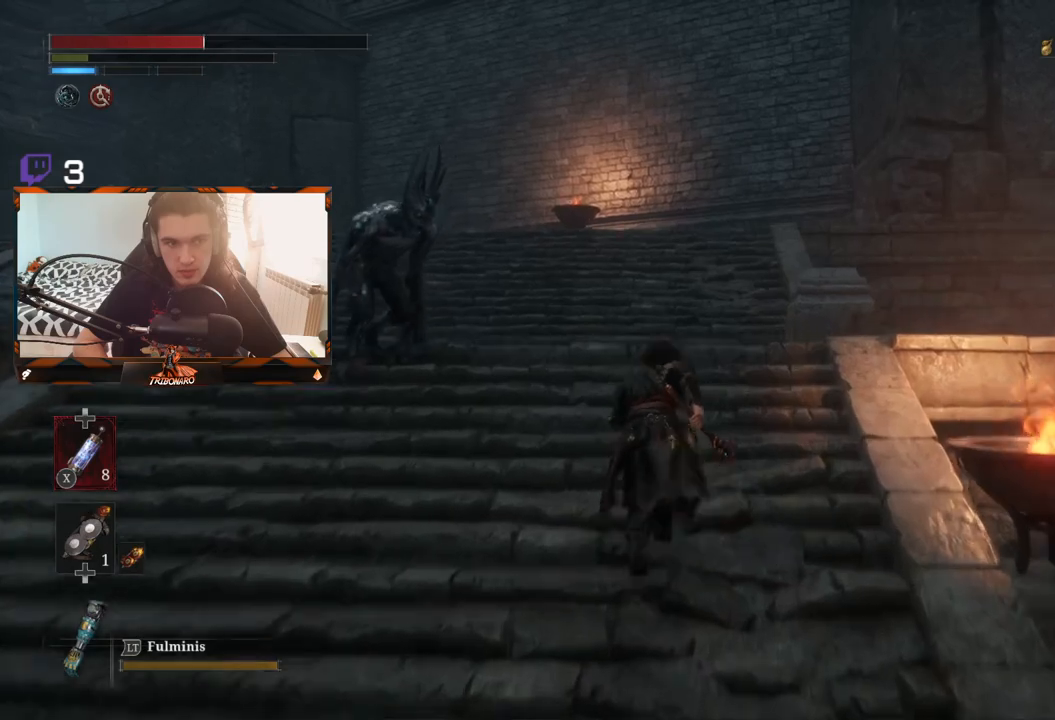
{"buttons": ["B"], "left_stick": "up", "right_stick": "center", "events": []}
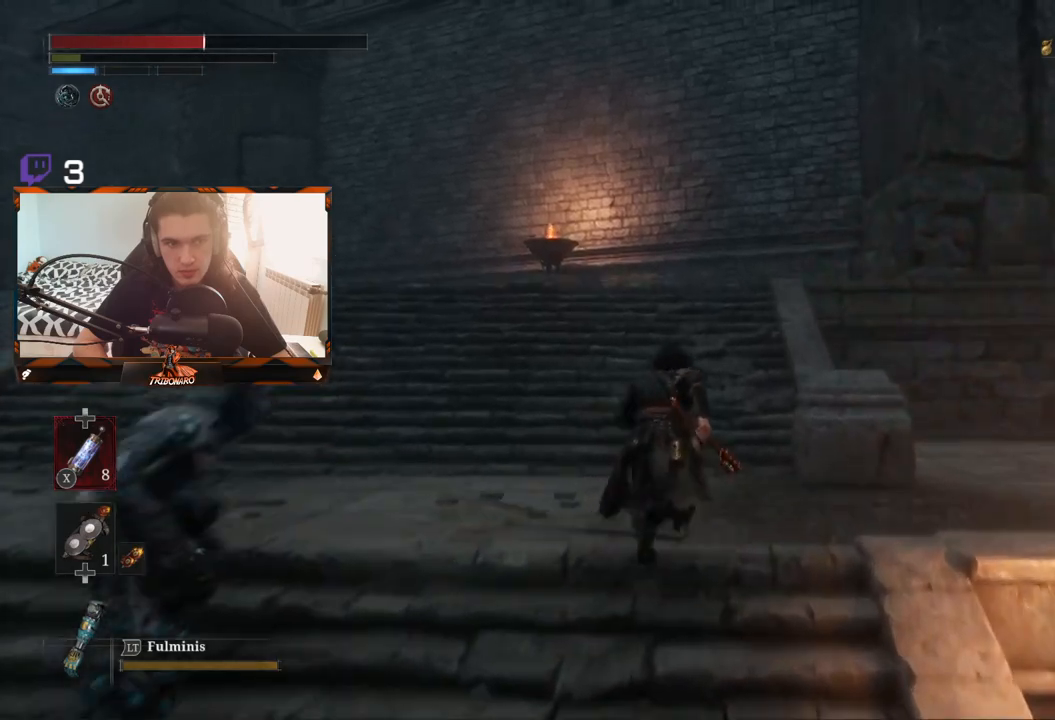
{"buttons": ["B"], "left_stick": "up", "right_stick": "center", "events": []}
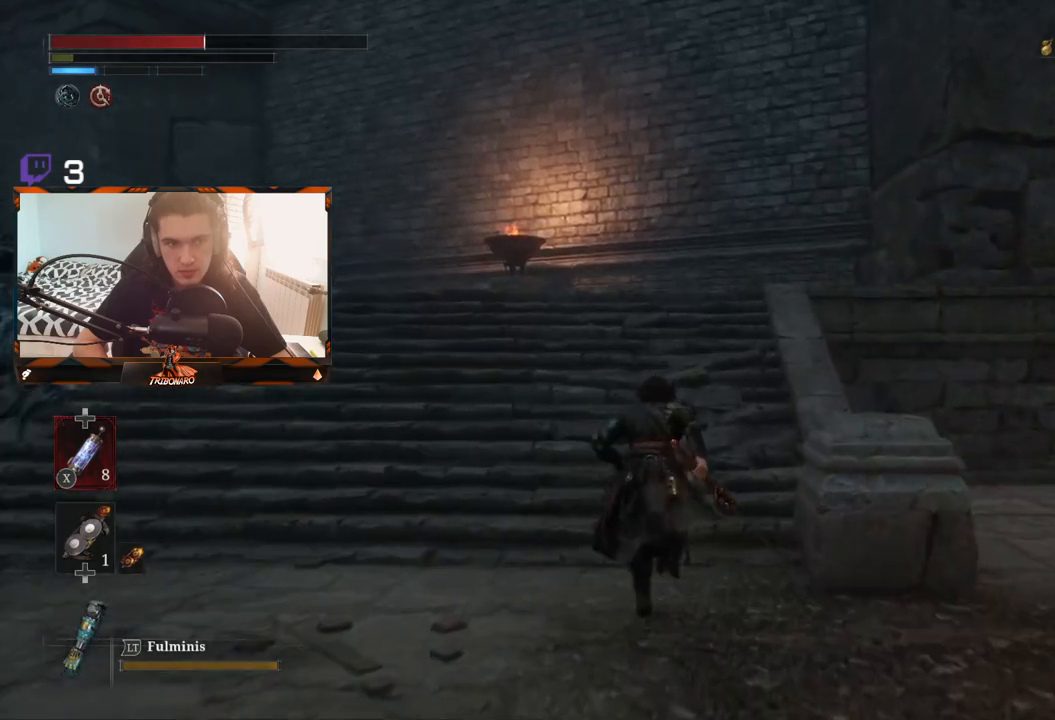
{"buttons": ["B"], "left_stick": "up", "right_stick": "center", "events": []}
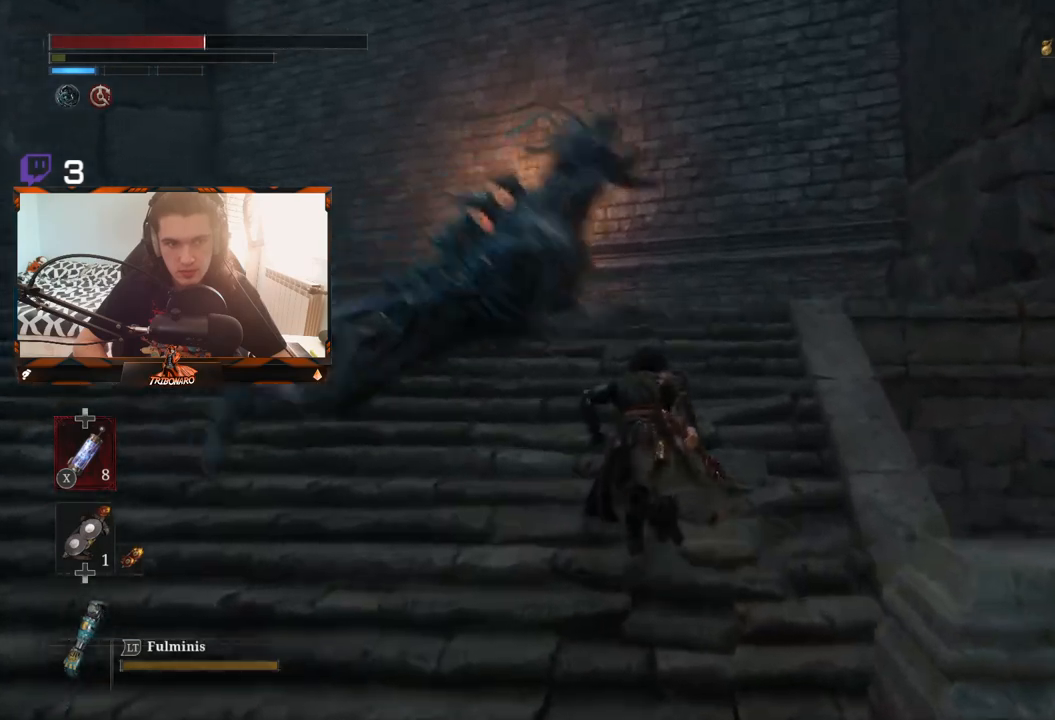
{"buttons": ["B"], "left_stick": "up-left", "right_stick": "left", "events": [[317, "left_stick", "up-left"], [483, "right_stick", "left"]]}